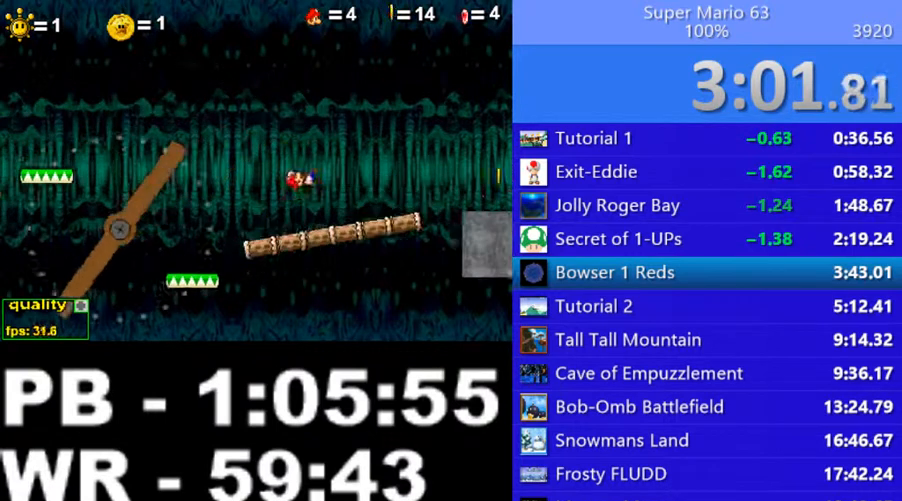
Gameplay with keyboard; each line is a JSON object with the keys held at the frame after it. "events" lists presses ("down") and releases ("up") of ".", "/", "0", "1", "2", "3", "4", "5", "6", "7", "8", "9", "a", "alt_l", "alt_r", "b", "backslash", "backspace", "c", "caps_lock", "comma", "ctrl_l", "ctrl_r", "d", "down", "e", "equals", "escape", "f", "f1", "f10", "f11", "f12", "f2", "f3", "f4", "f5", "f6", "f7", "f8", "f9", "g", "h", "i", "j", "k", "l", "lbracket", "left", "m", "minus", "n", "o", "p", "q", "quote", "r", "rbracket", "return", "right", "s", "semicolon", "shift_l", "shift_r", "space", "super", "t", "tab", "tilde", "u", "up", "v", "w", "x", "y" and "z" between this image and that frame as [ms after this image, input, new state], when the widget could be followed in between. No other keys are recorded. Mouse input is not recorded.
{"keys": ["right", "up"], "events": [[450, "up", "down"]]}
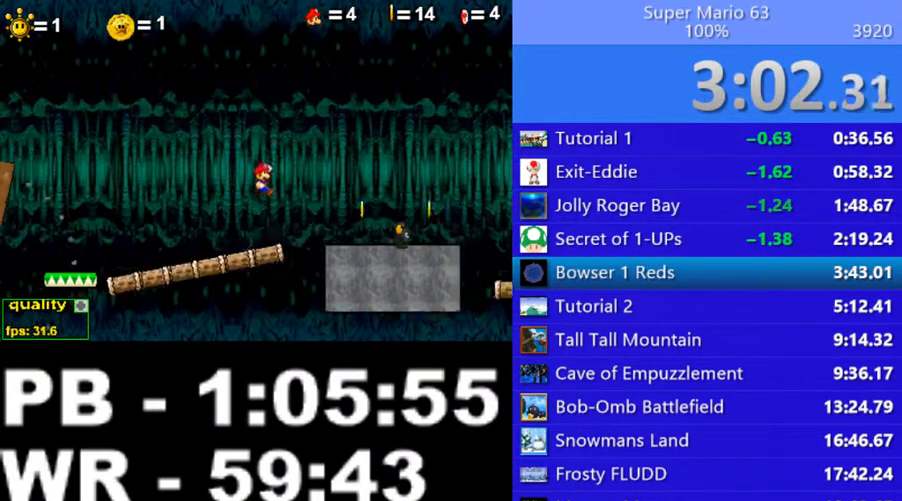
{"keys": ["down", "right", "up"], "events": [[100, "down", "down"]]}
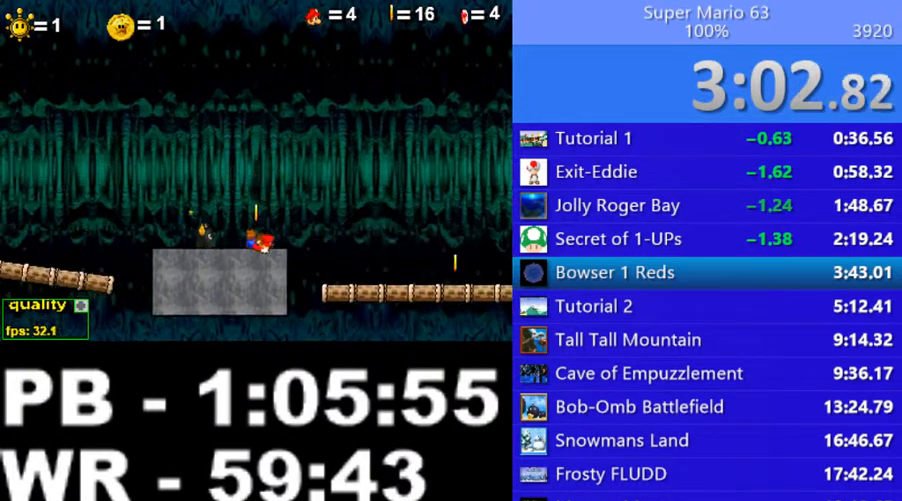
{"keys": ["down", "right", "up"], "events": []}
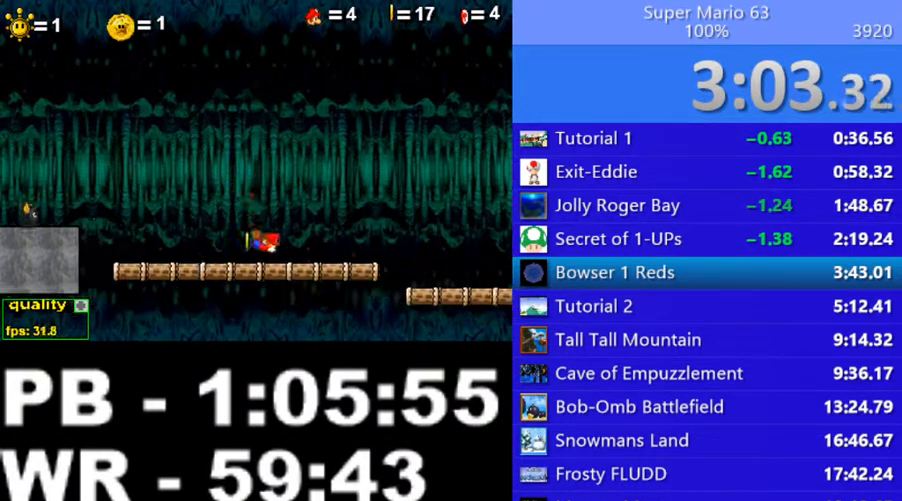
{"keys": ["down", "right", "up"], "events": []}
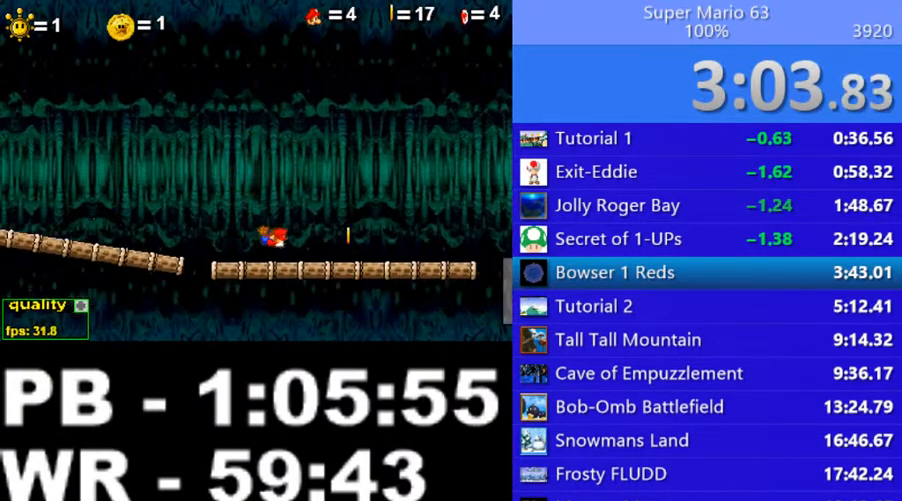
{"keys": ["down", "right", "up"], "events": []}
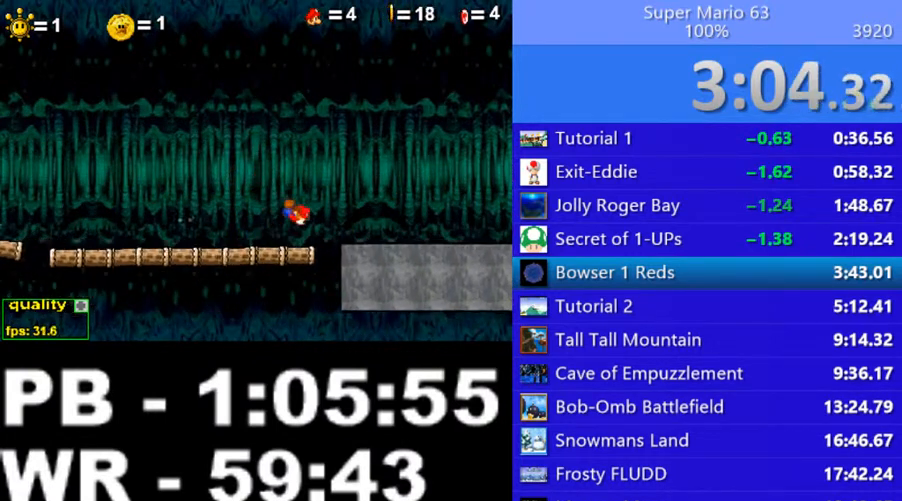
{"keys": ["down", "right", "up"], "events": []}
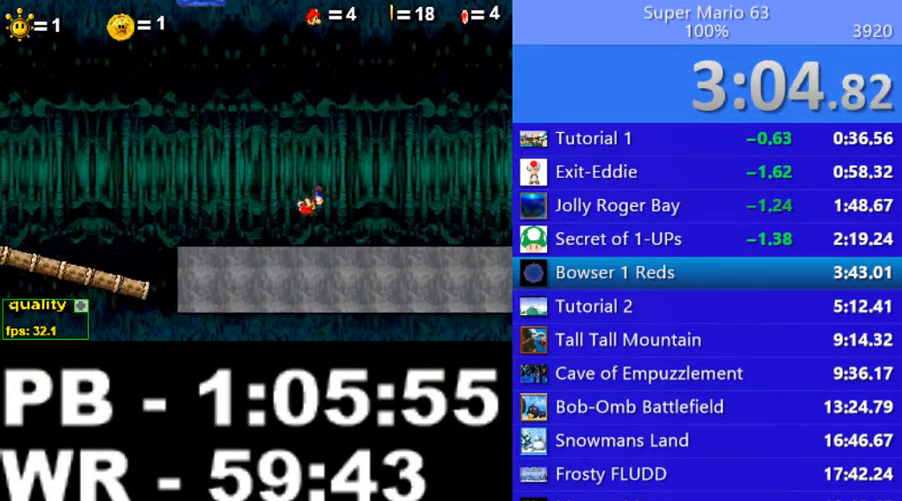
{"keys": ["right"], "events": [[450, "down", "up"], [500, "up", "up"]]}
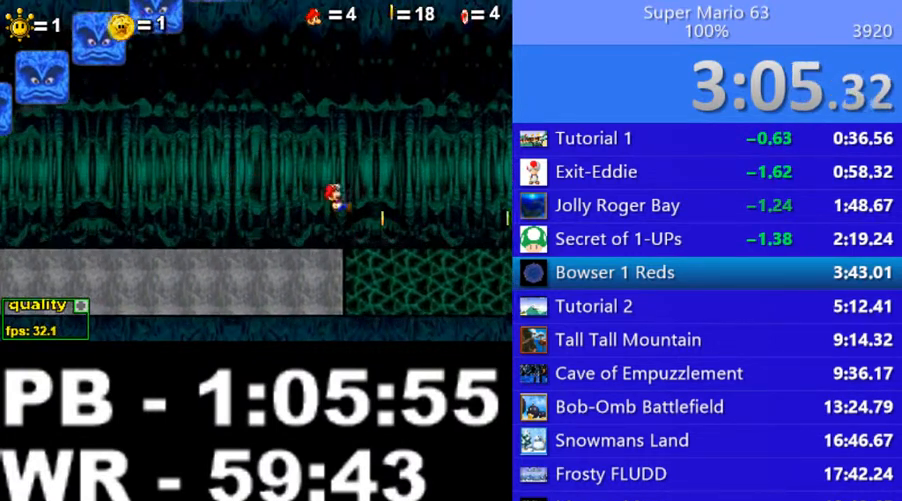
{"keys": ["z"], "events": [[100, "right", "up"], [350, "z", "down"], [450, "z", "up"], [500, "z", "down"]]}
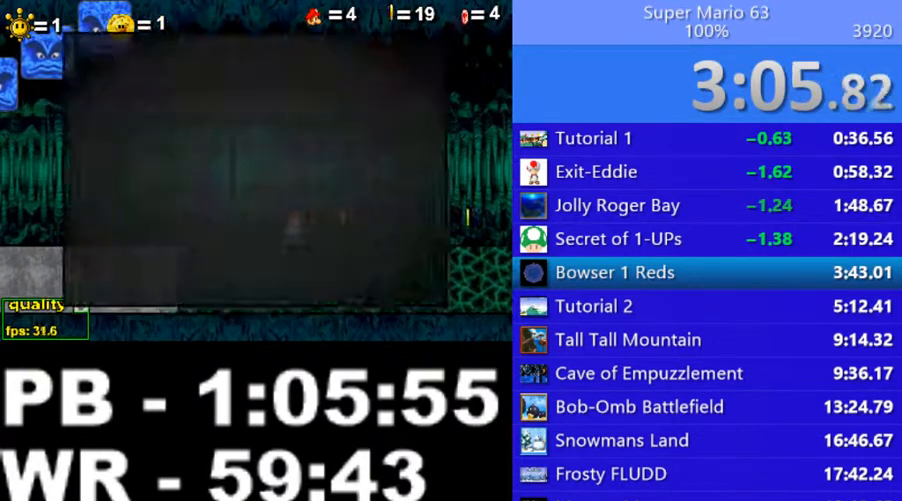
{"keys": ["left"], "events": [[50, "z", "up"], [350, "left", "down"]]}
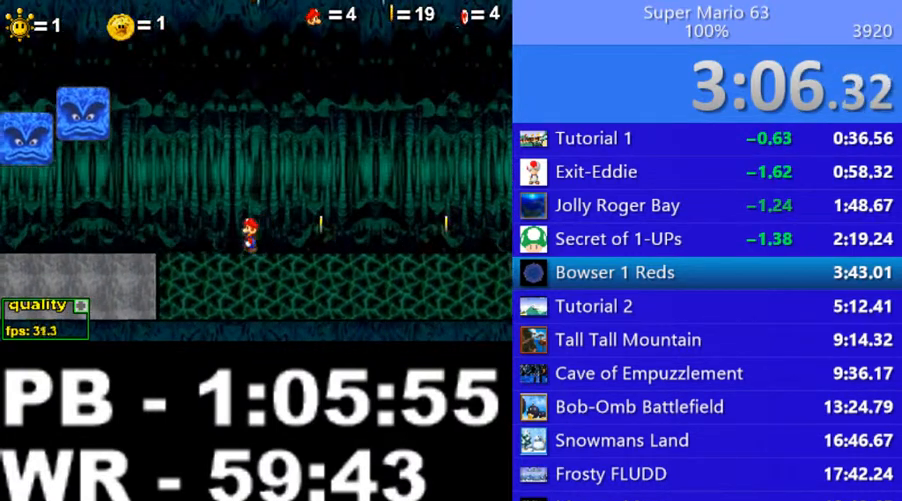
{"keys": ["left"], "events": [[400, "up", "down"], [500, "up", "up"]]}
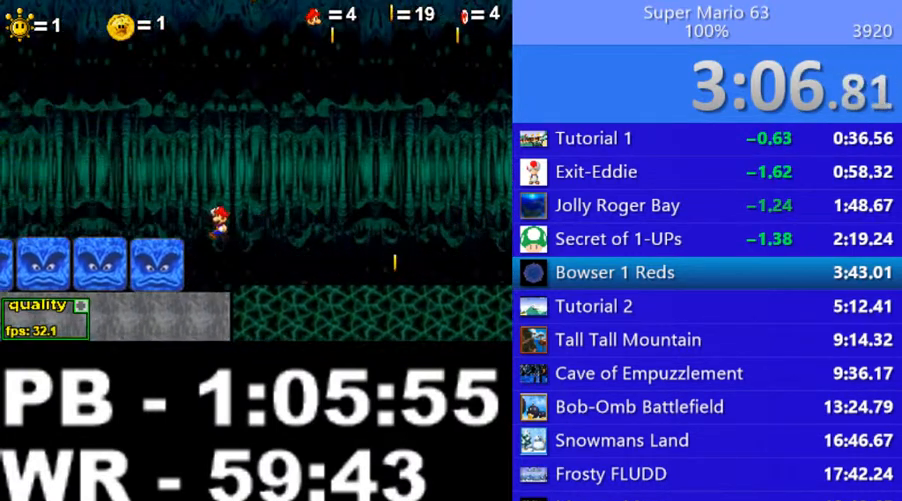
{"keys": [], "events": [[100, "down", "down"], [200, "down", "up"], [200, "up", "down"], [350, "left", "up"], [350, "up", "up"]]}
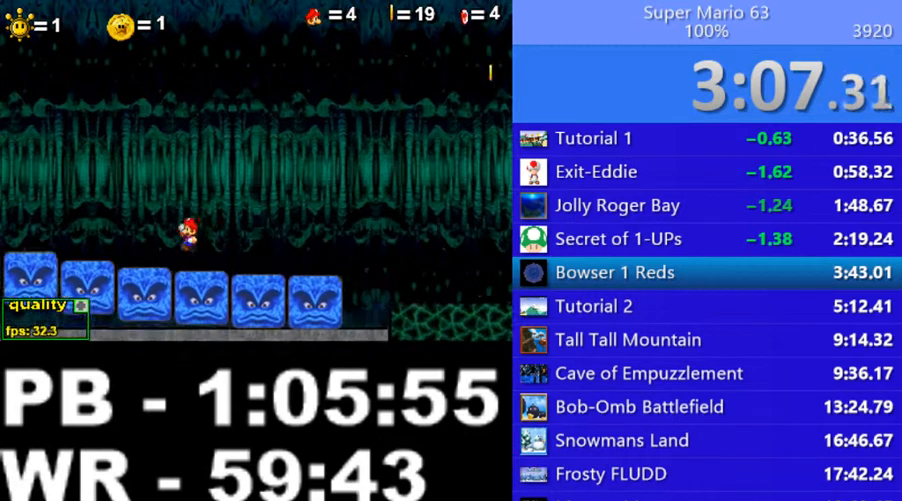
{"keys": [], "events": [[200, "up", "down"], [300, "up", "up"], [400, "right", "down"], [500, "right", "up"]]}
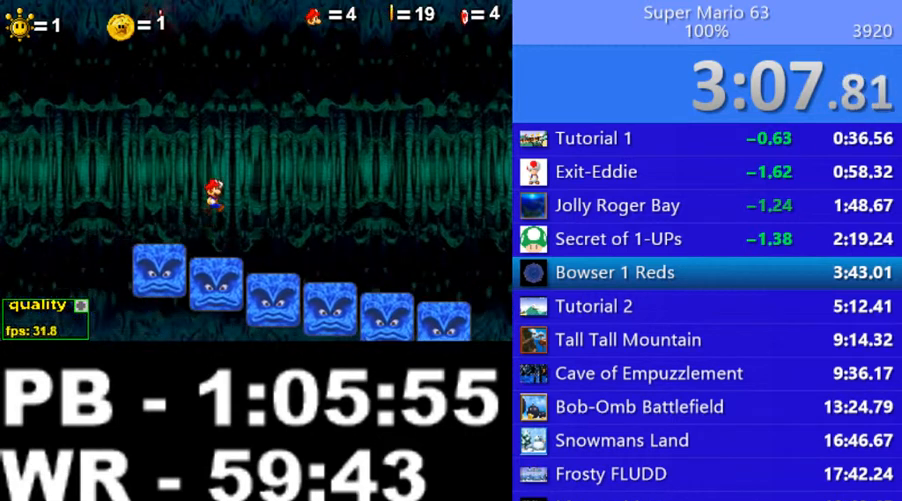
{"keys": ["up"], "events": [[300, "up", "down"]]}
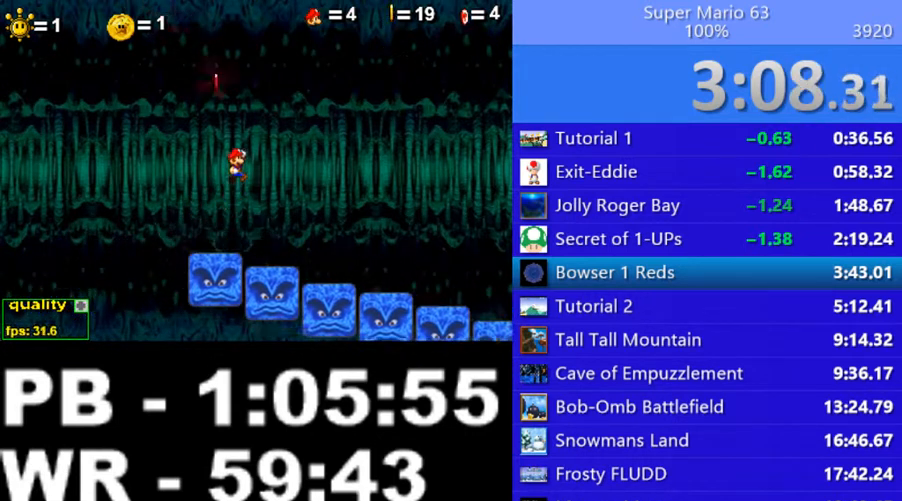
{"keys": [], "events": [[350, "up", "up"], [350, "x", "down"], [450, "x", "up"]]}
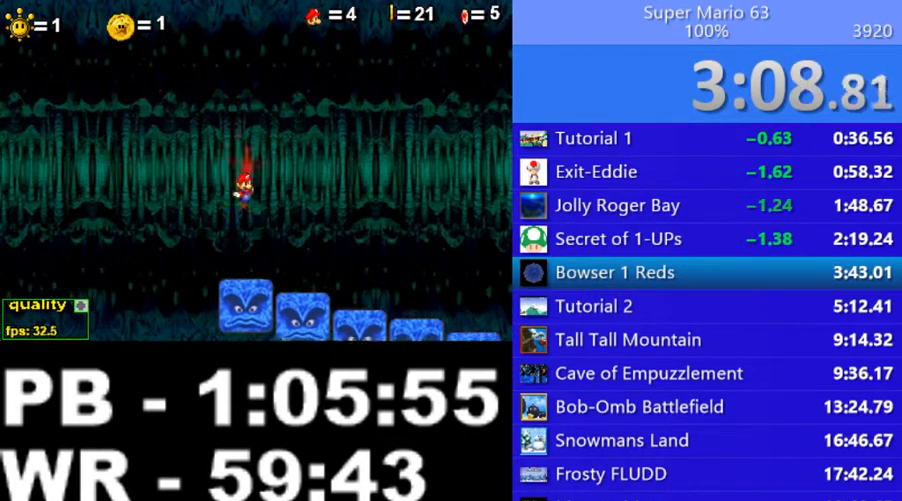
{"keys": ["right", "up"], "events": [[50, "right", "down"], [500, "up", "down"]]}
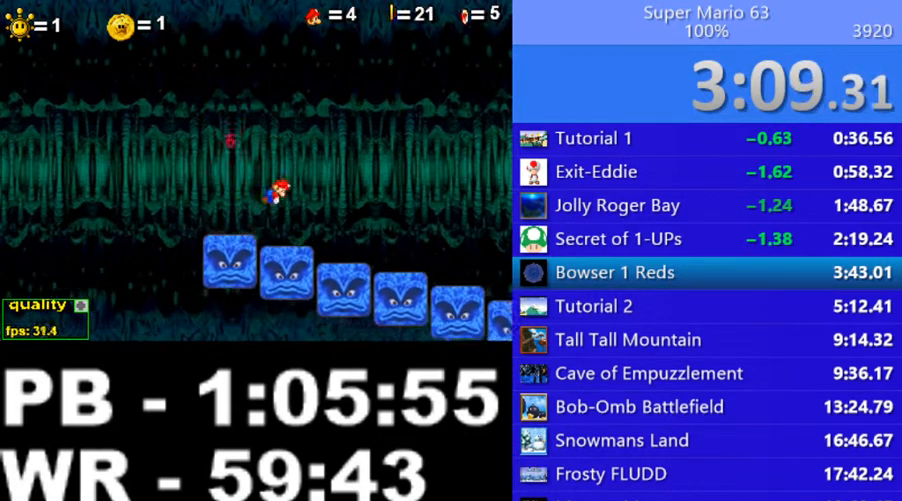
{"keys": [], "events": [[50, "down", "down"], [150, "down", "up"], [150, "up", "up"], [200, "right", "up"], [250, "left", "down"], [350, "left", "up"]]}
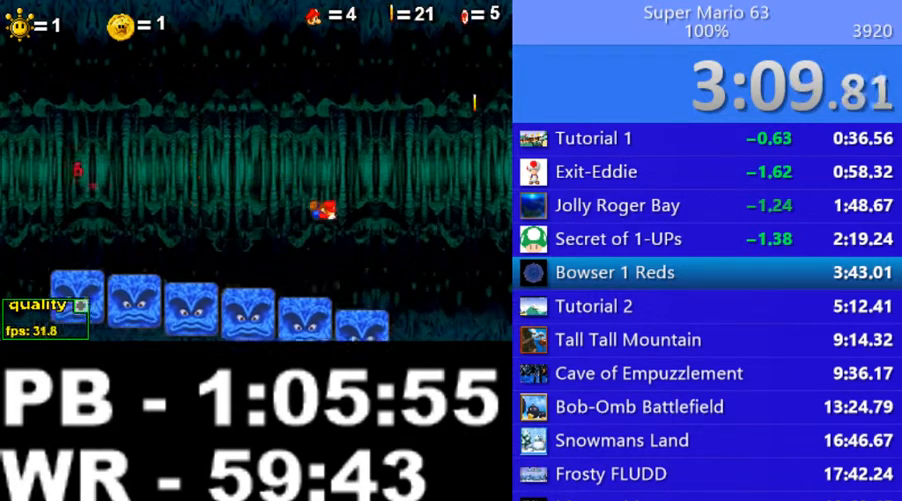
{"keys": ["left"], "events": [[450, "left", "down"]]}
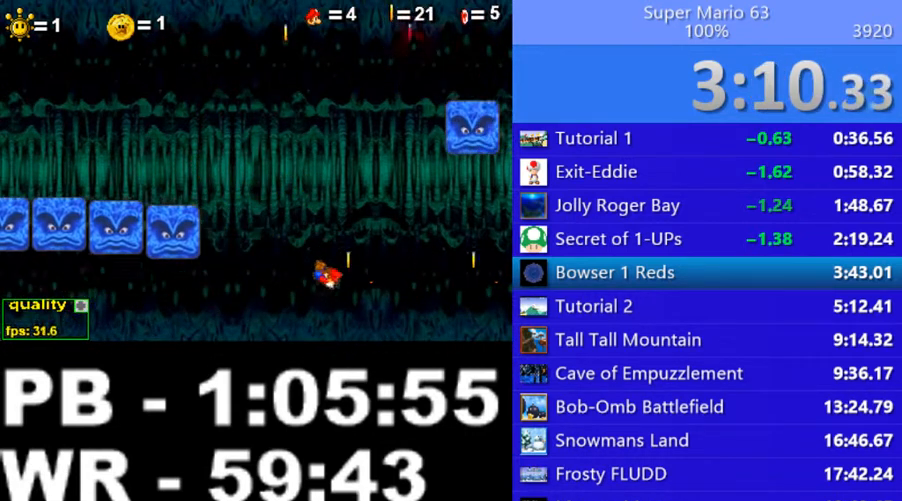
{"keys": ["left", "up"], "events": [[300, "up", "down"], [400, "up", "up"], [500, "up", "down"]]}
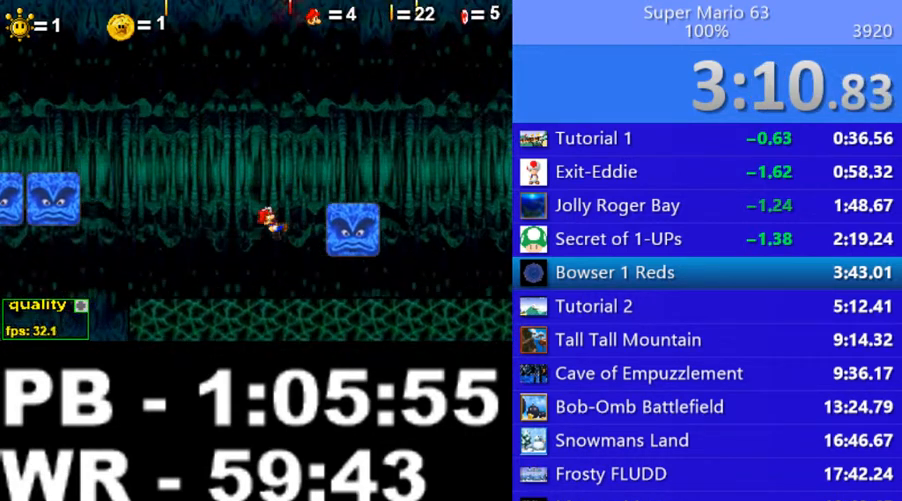
{"keys": ["right"], "events": [[50, "left", "up"], [100, "right", "down"], [100, "up", "up"]]}
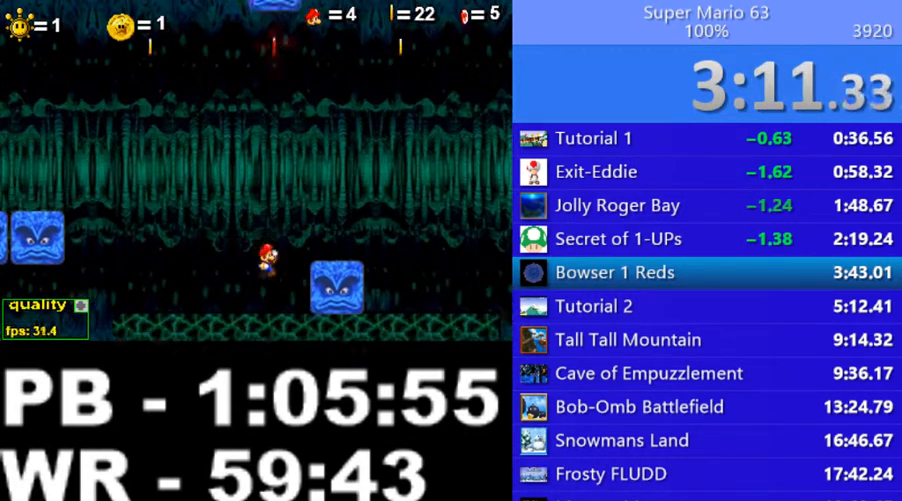
{"keys": ["right", "up"], "events": [[200, "up", "down"], [350, "up", "up"], [500, "up", "down"]]}
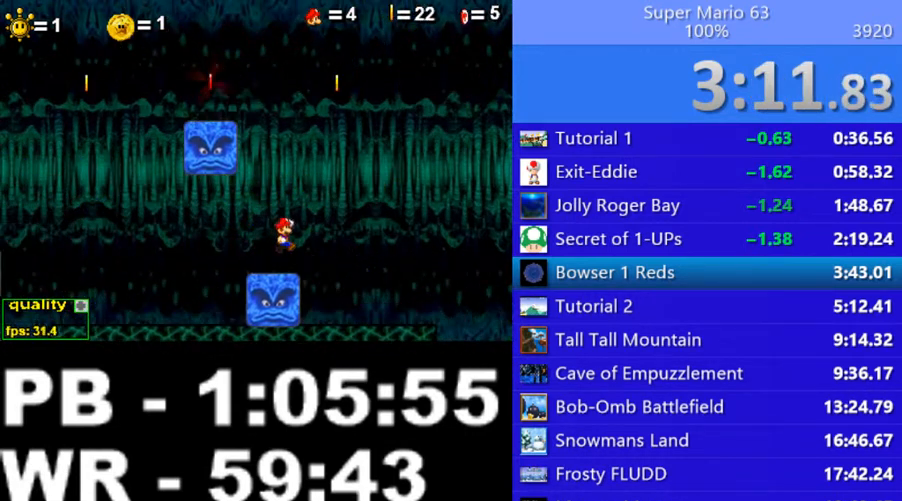
{"keys": ["left"], "events": [[150, "left", "down"], [150, "right", "up"], [250, "up", "up"]]}
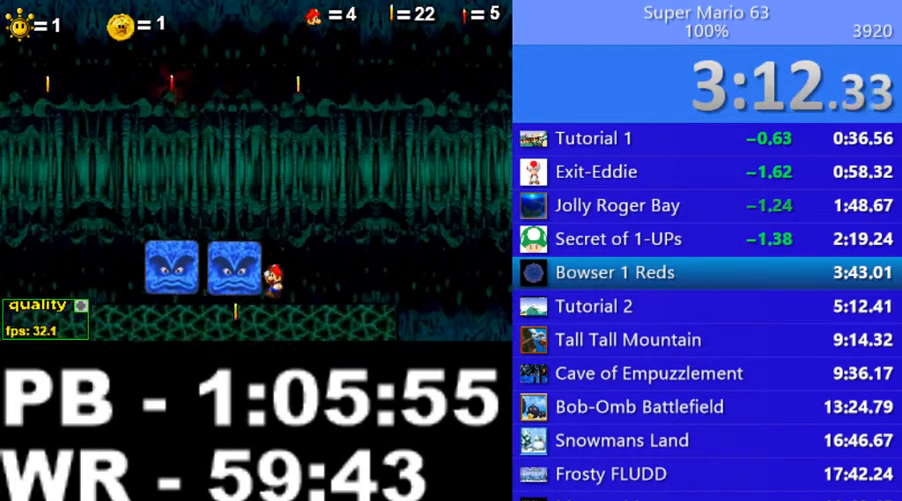
{"keys": ["left", "up"], "events": [[100, "up", "down"]]}
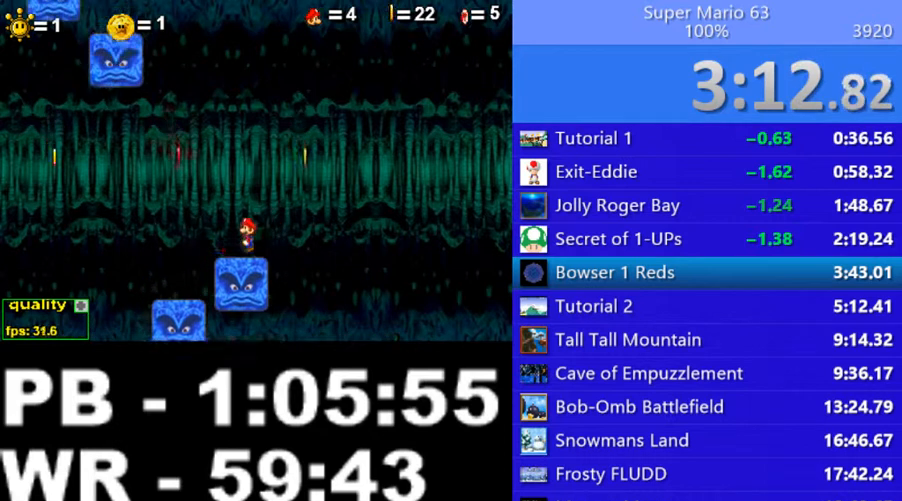
{"keys": ["z"], "events": [[100, "up", "up"], [250, "left", "up"], [400, "right", "down"], [450, "right", "up"], [500, "z", "down"]]}
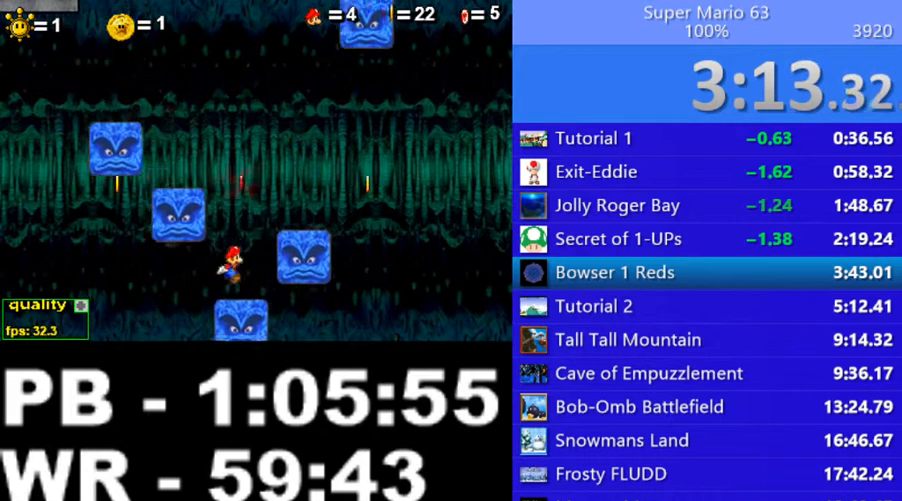
{"keys": [], "events": [[200, "z", "up"]]}
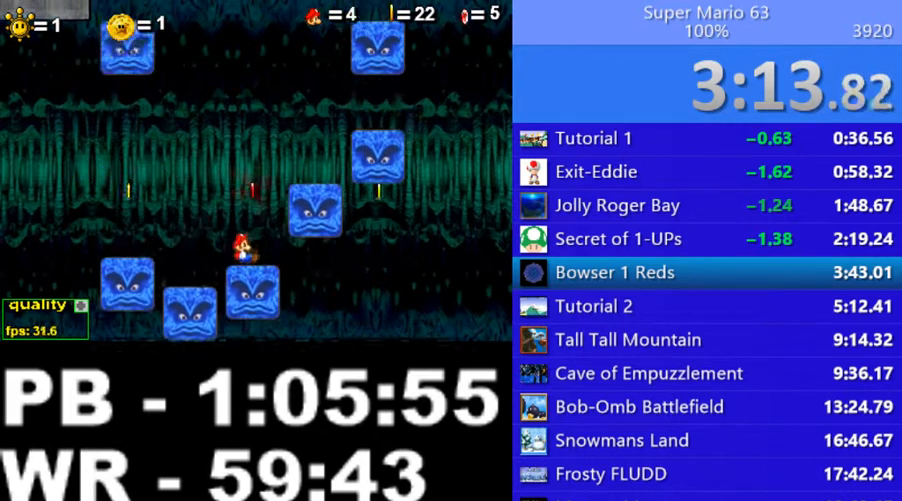
{"keys": [], "events": []}
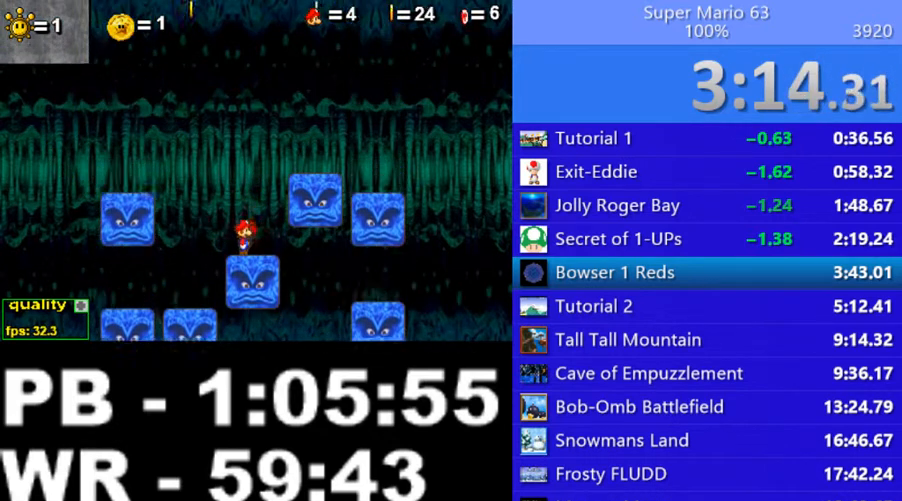
{"keys": ["minus", "up"], "events": [[100, "minus", "down"], [450, "up", "down"]]}
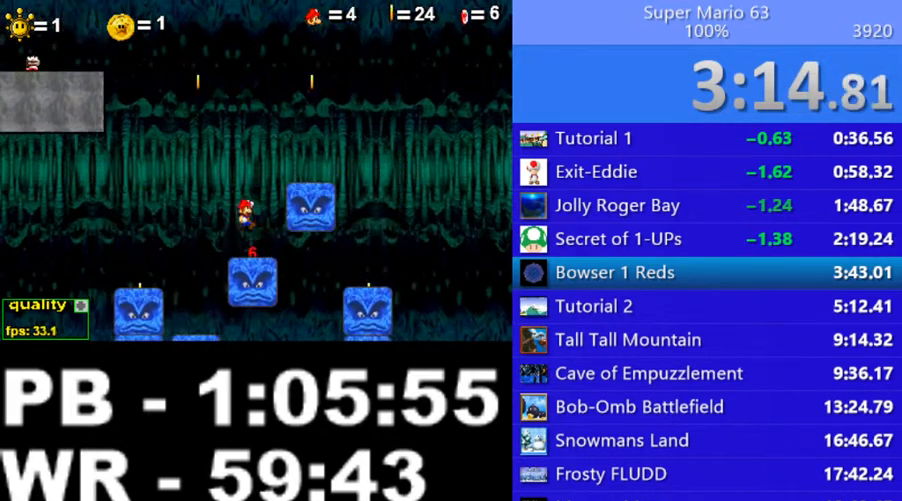
{"keys": [], "events": [[200, "up", "up"], [350, "minus", "up"]]}
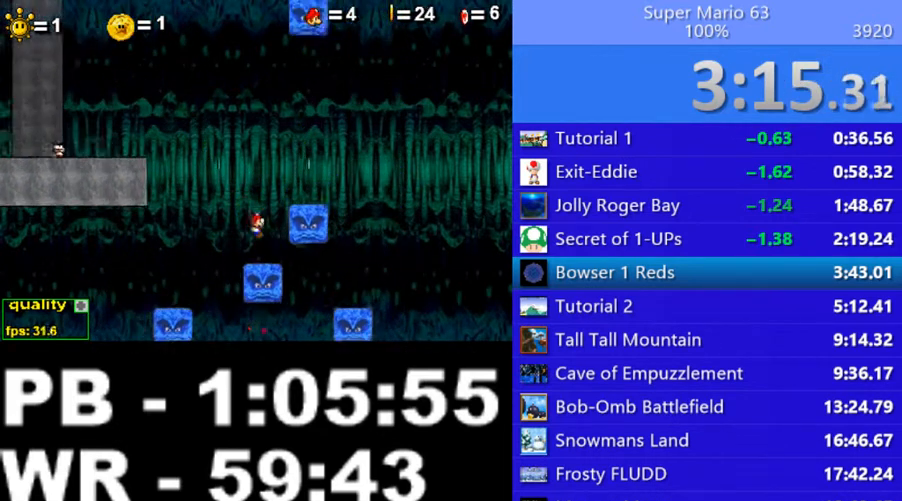
{"keys": [], "events": []}
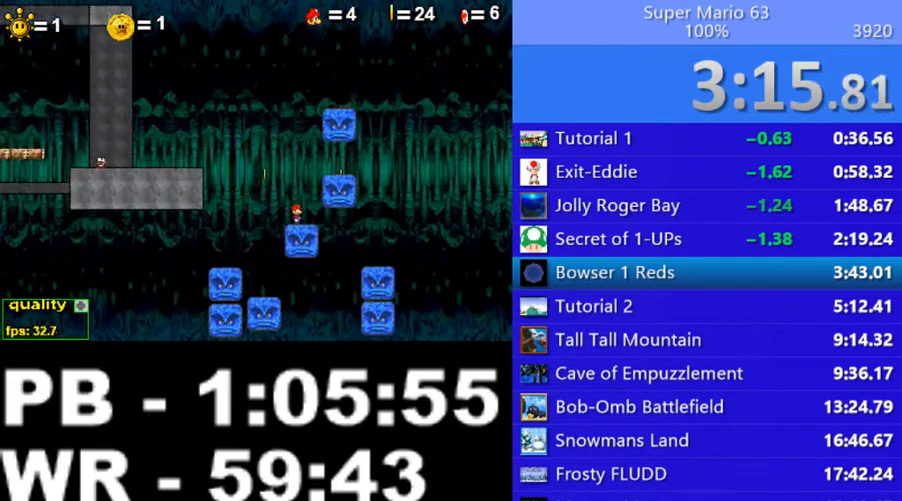
{"keys": [], "events": []}